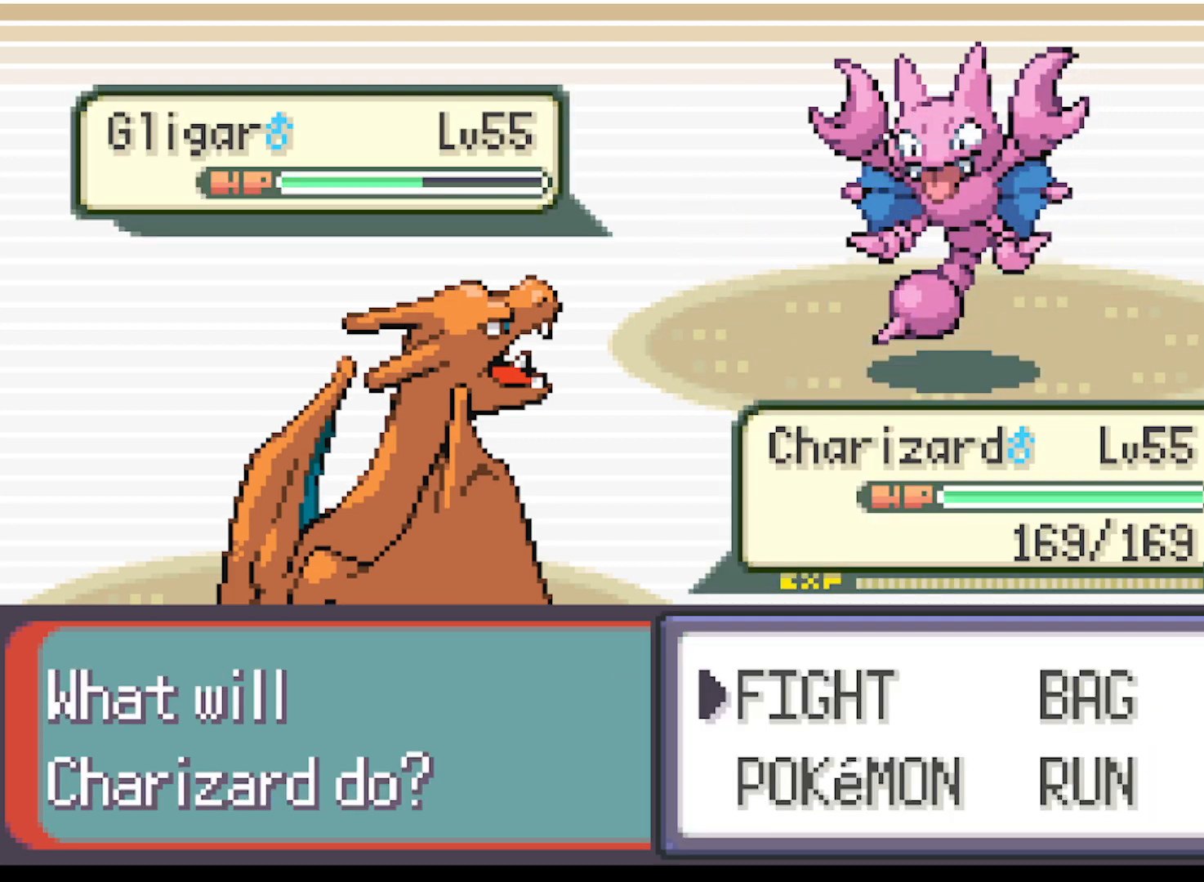
Gameplay with a controller (Xbox layout); each line is a JSON object with the inputs held at the frame after it. "events" lists button and stick changes between this image and that frame as [ms after this image, input, new state], when the widget could be followed in between. Not read: L3 R3 right_stick.
{"buttons": [], "left_stick": "center", "events": [[167, "B", "down"], [334, "B", "up"]]}
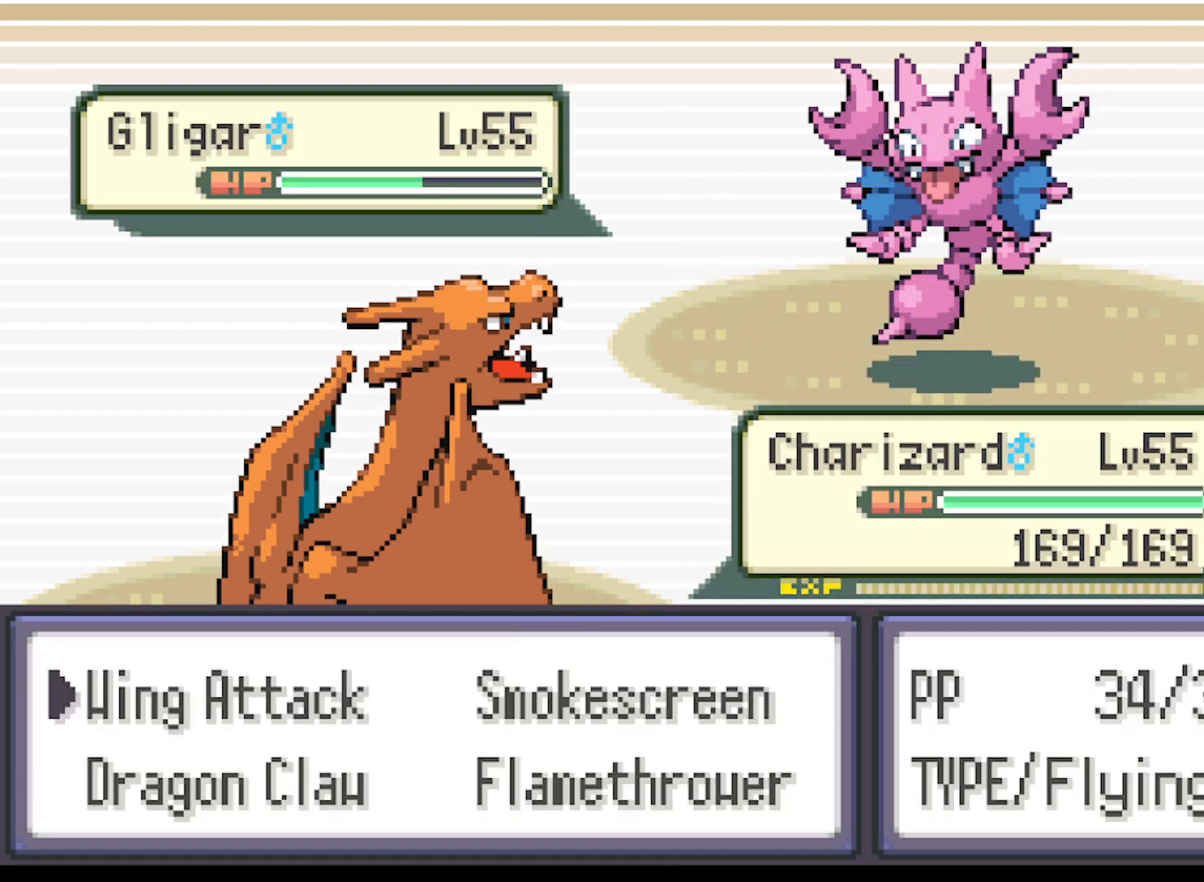
{"buttons": [], "left_stick": "center", "events": []}
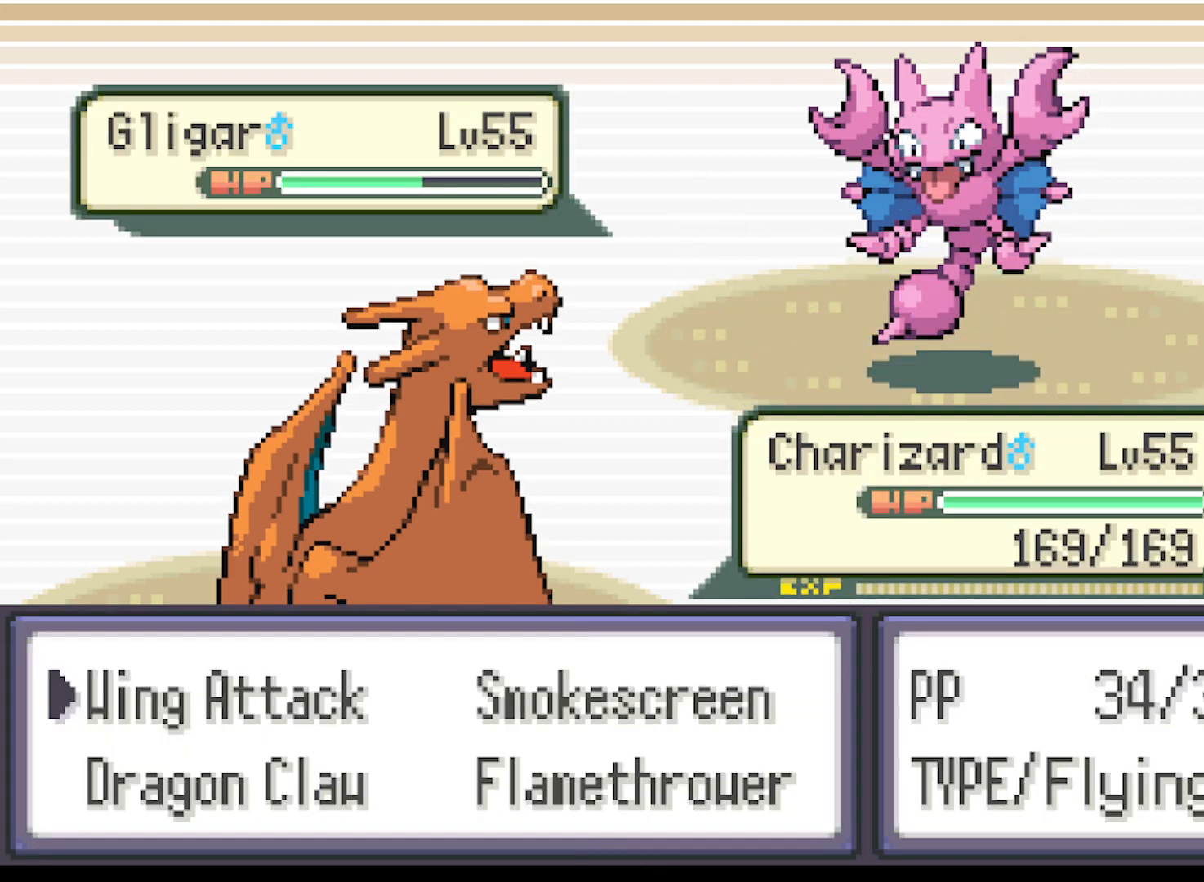
{"buttons": [], "left_stick": "center", "events": []}
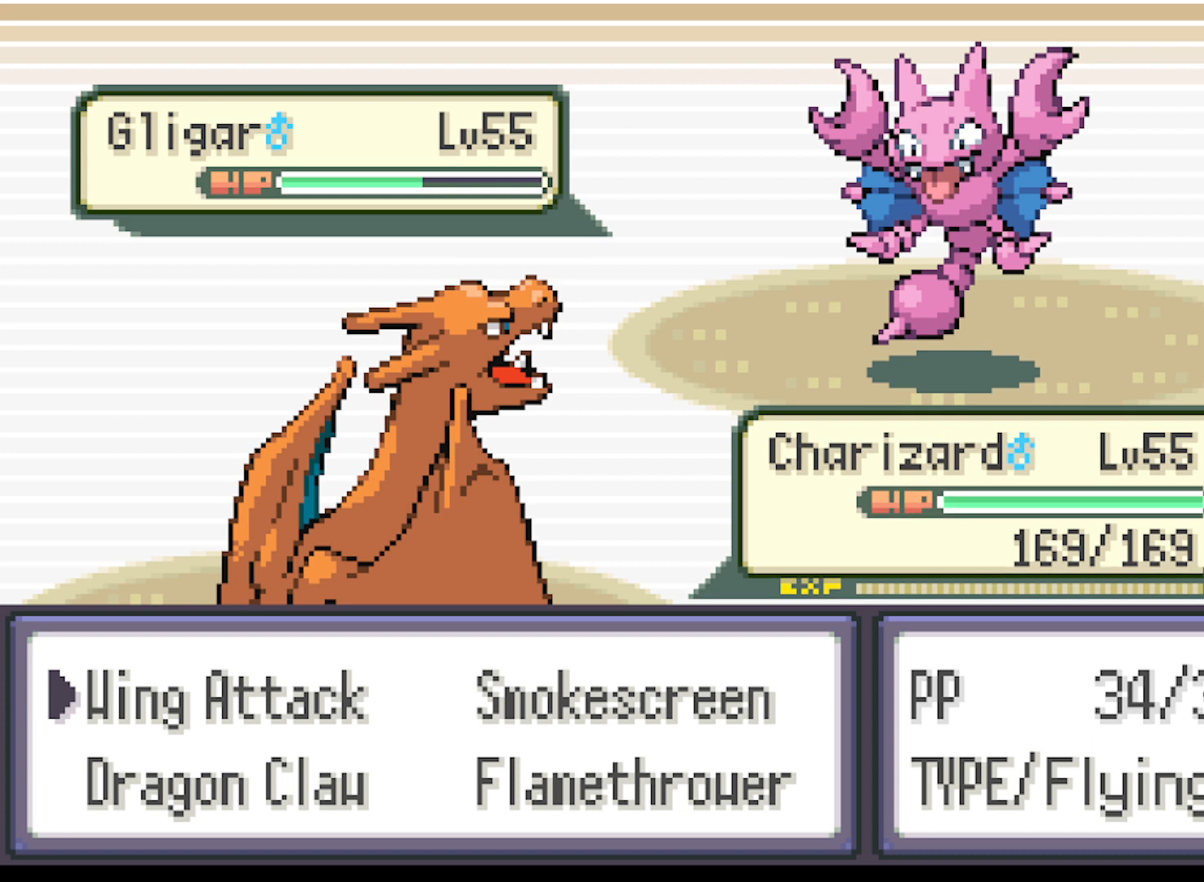
{"buttons": ["B"], "left_stick": "center", "events": [[334, "DPAD_DOWN", "down"], [459, "DPAD_DOWN", "up"], [501, "B", "down"]]}
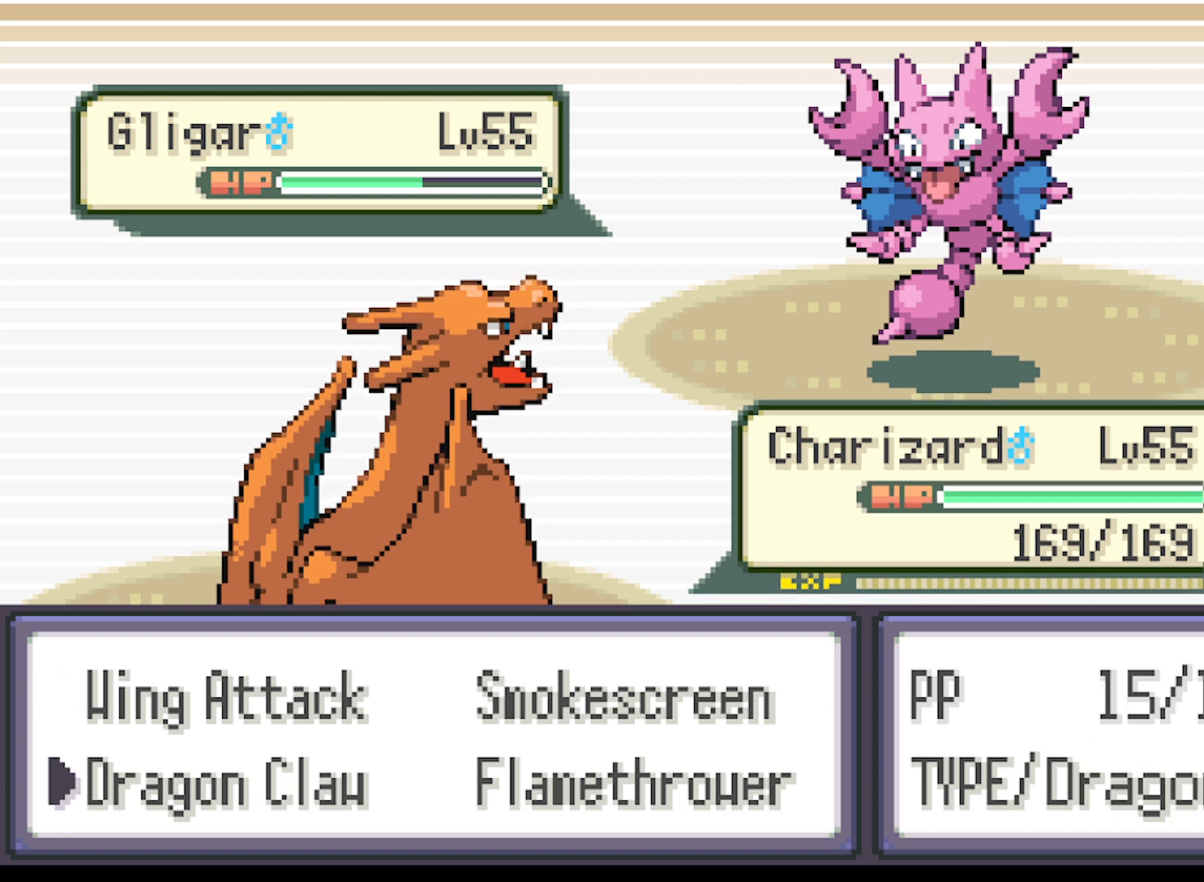
{"buttons": [], "left_stick": "center", "events": [[125, "B", "up"]]}
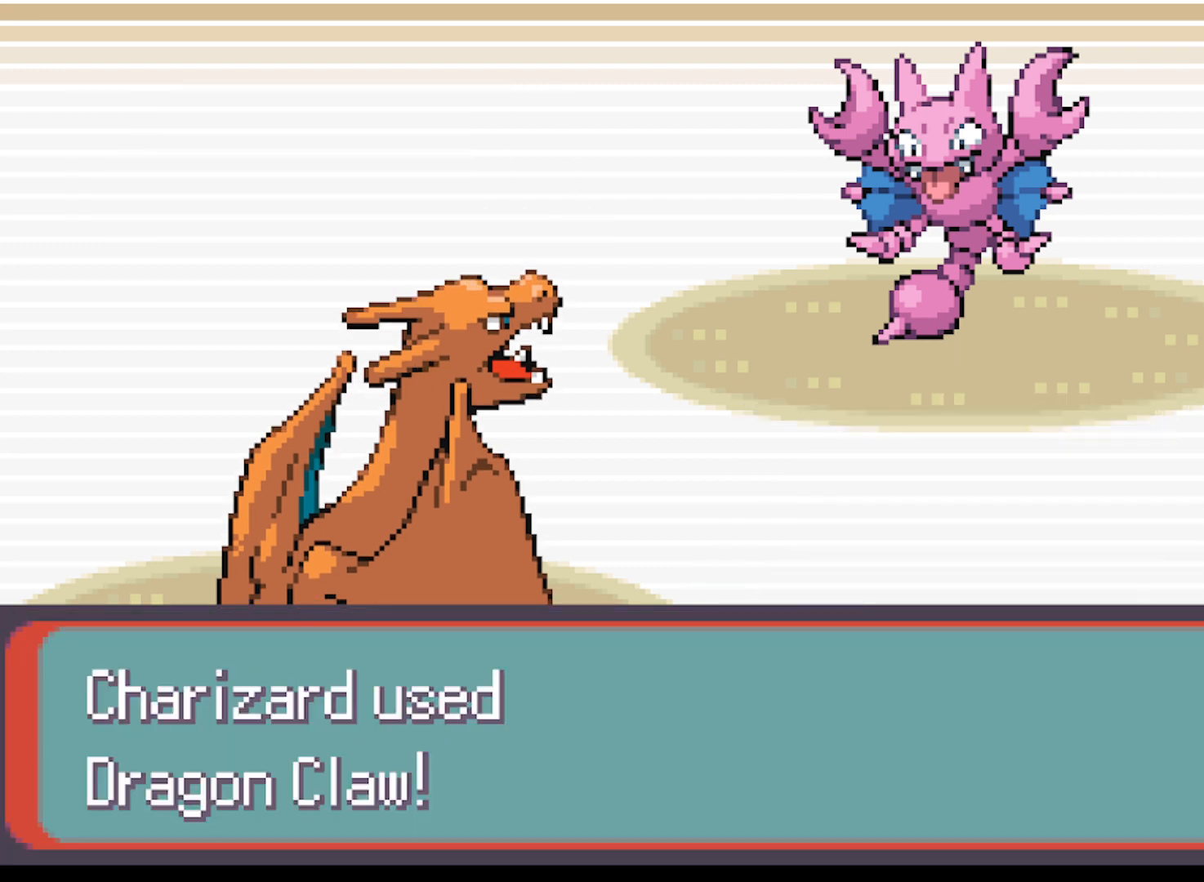
{"buttons": [], "left_stick": "center", "events": []}
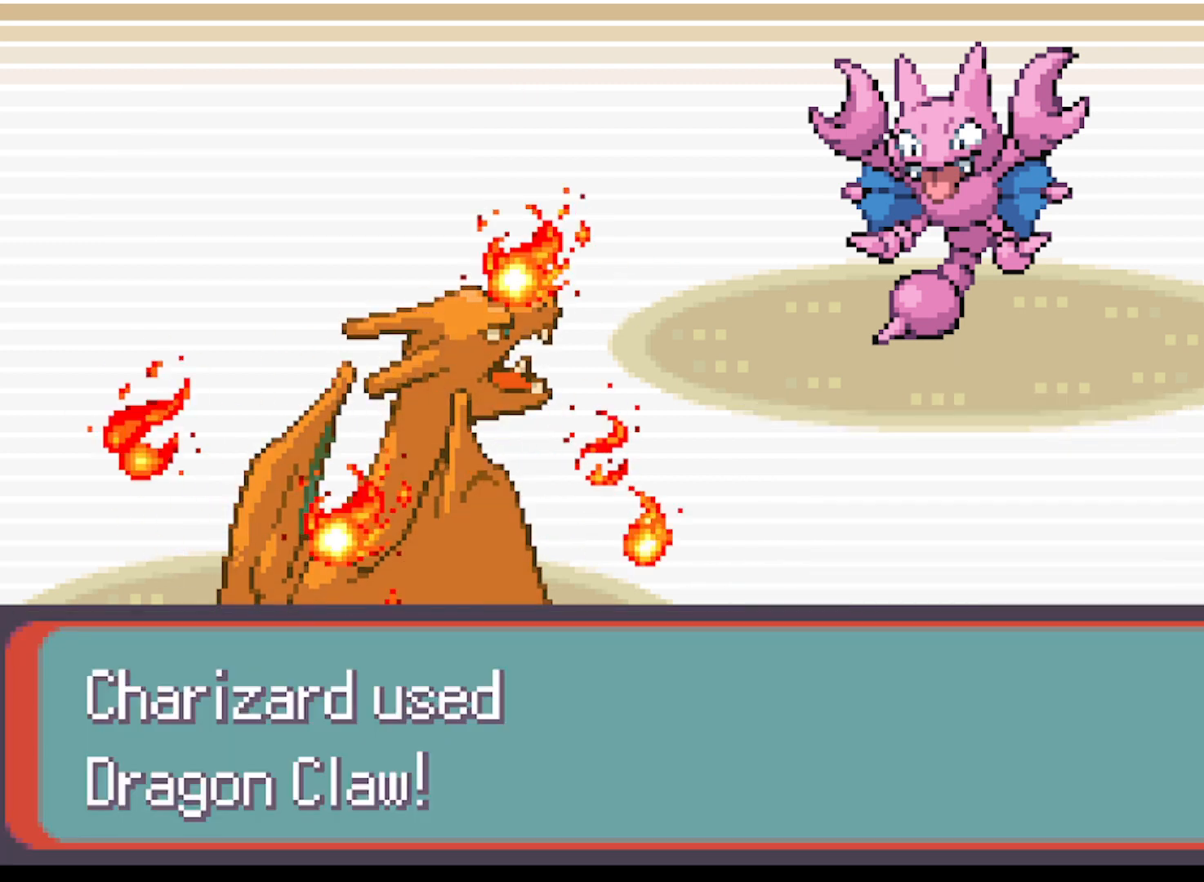
{"buttons": [], "left_stick": "center", "events": []}
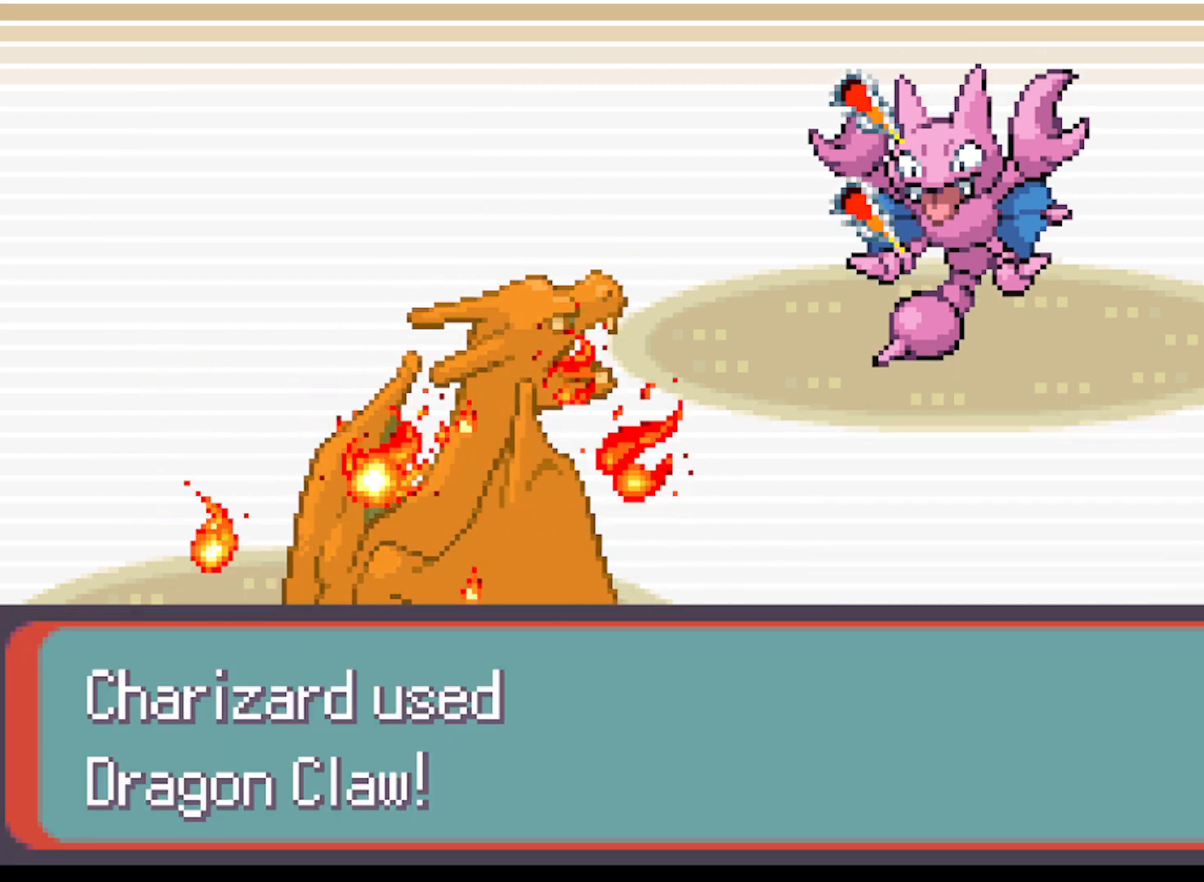
{"buttons": [], "left_stick": "center", "events": []}
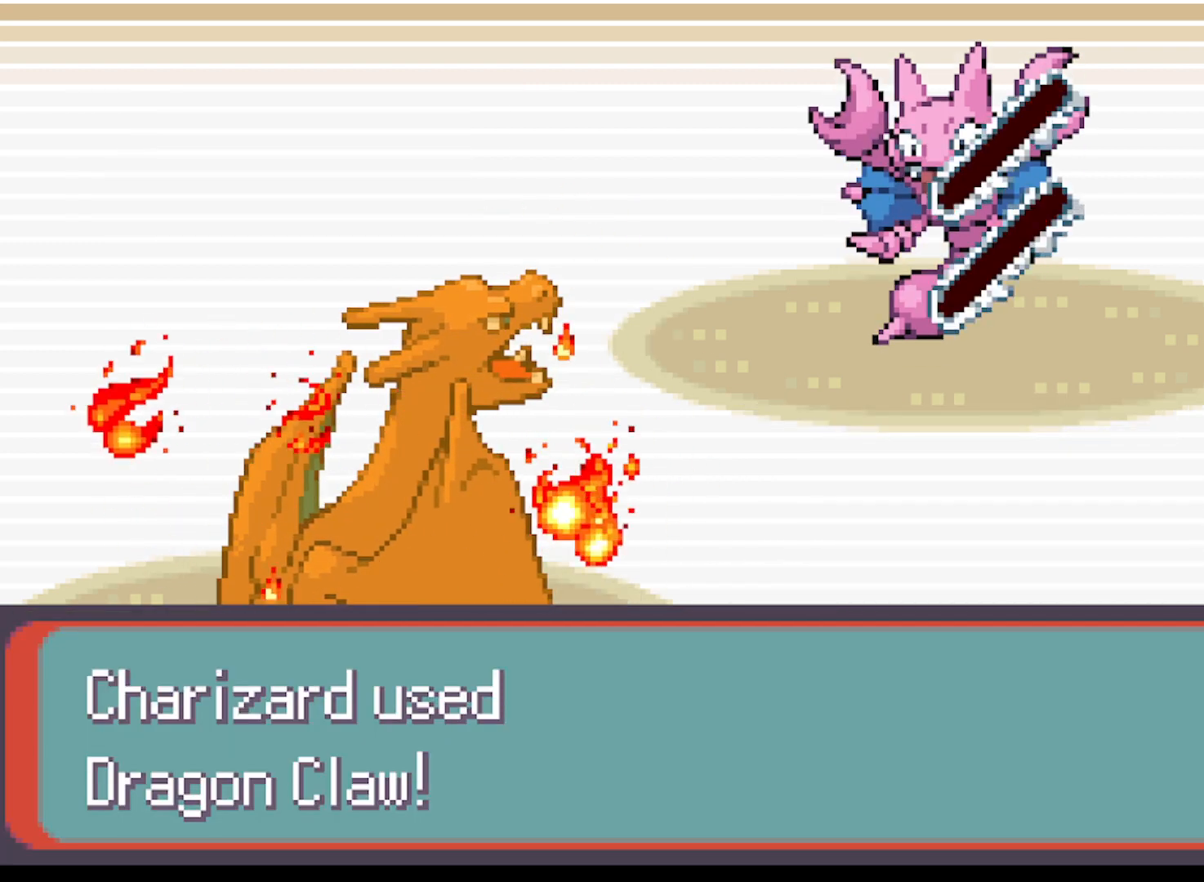
{"buttons": [], "left_stick": "center", "events": []}
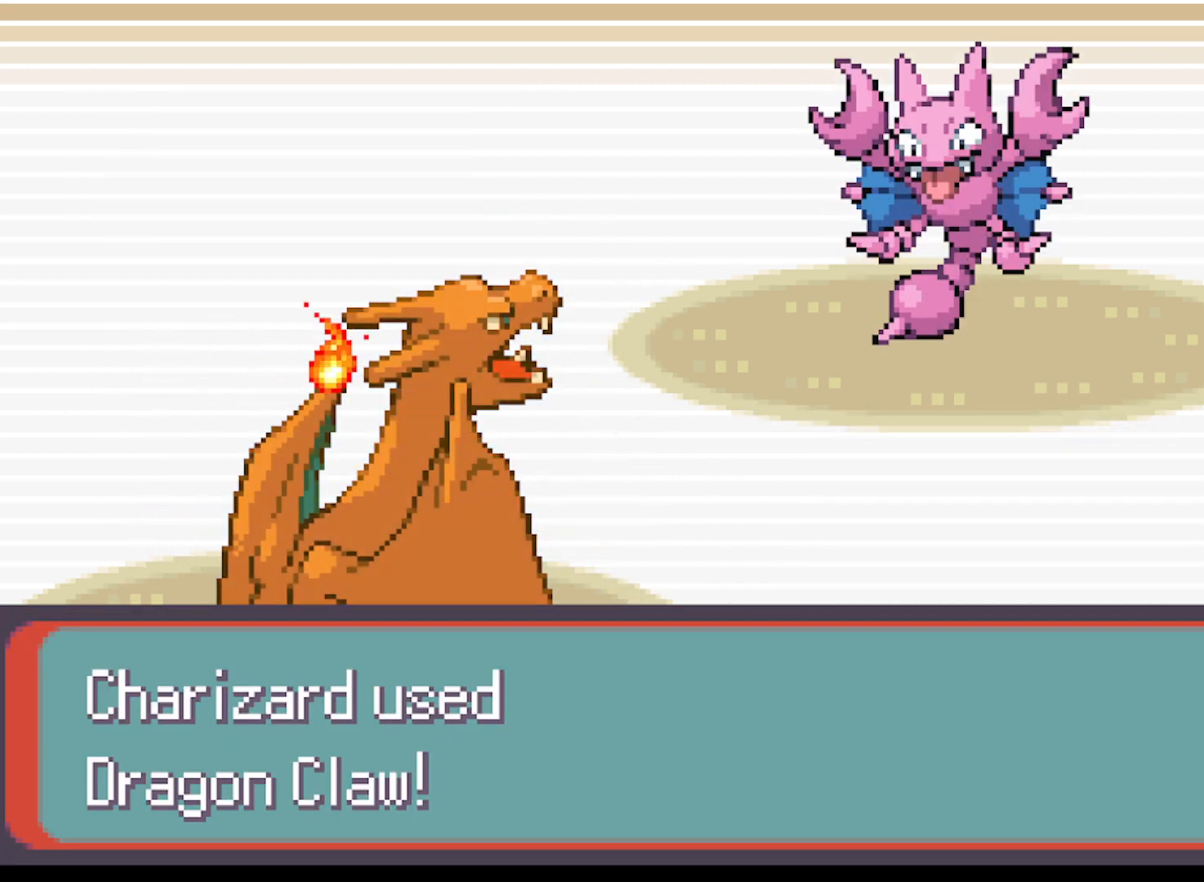
{"buttons": [], "left_stick": "center", "events": []}
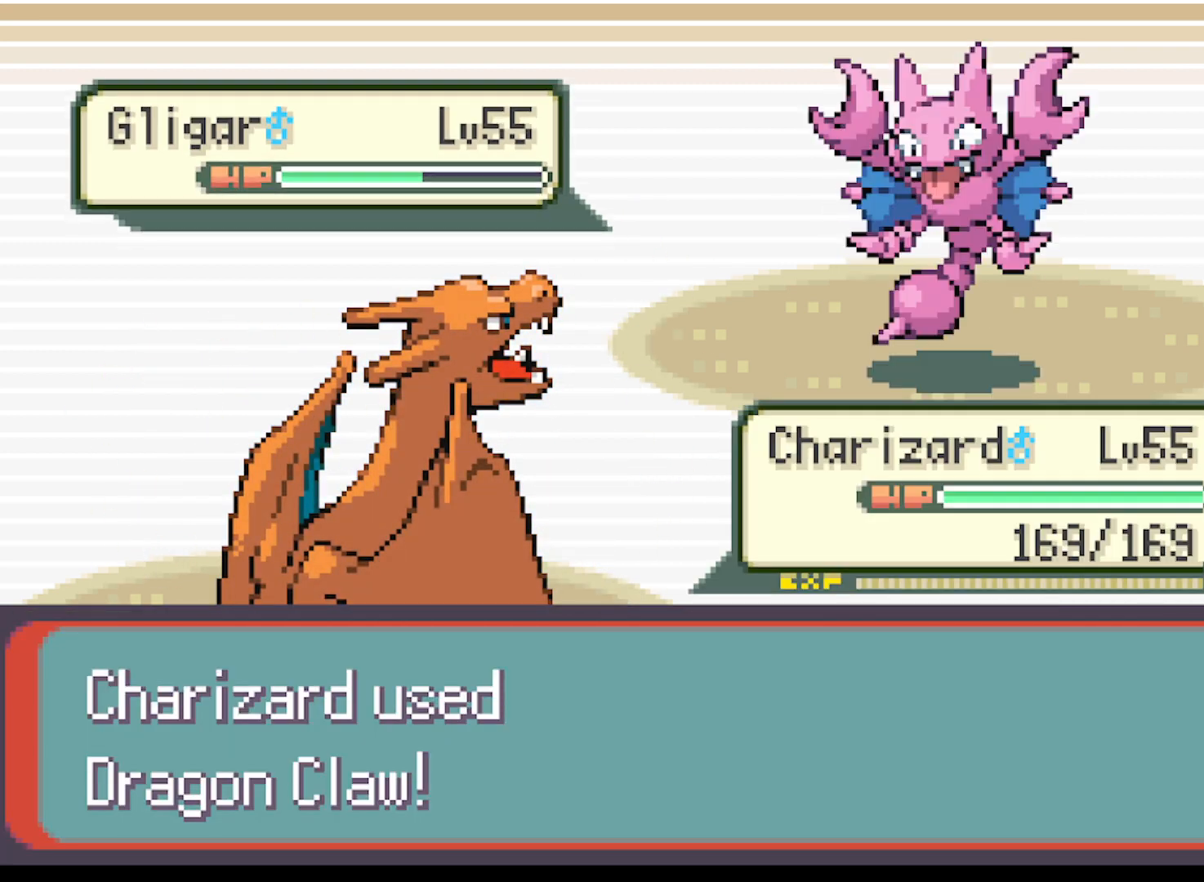
{"buttons": [], "left_stick": "center", "events": []}
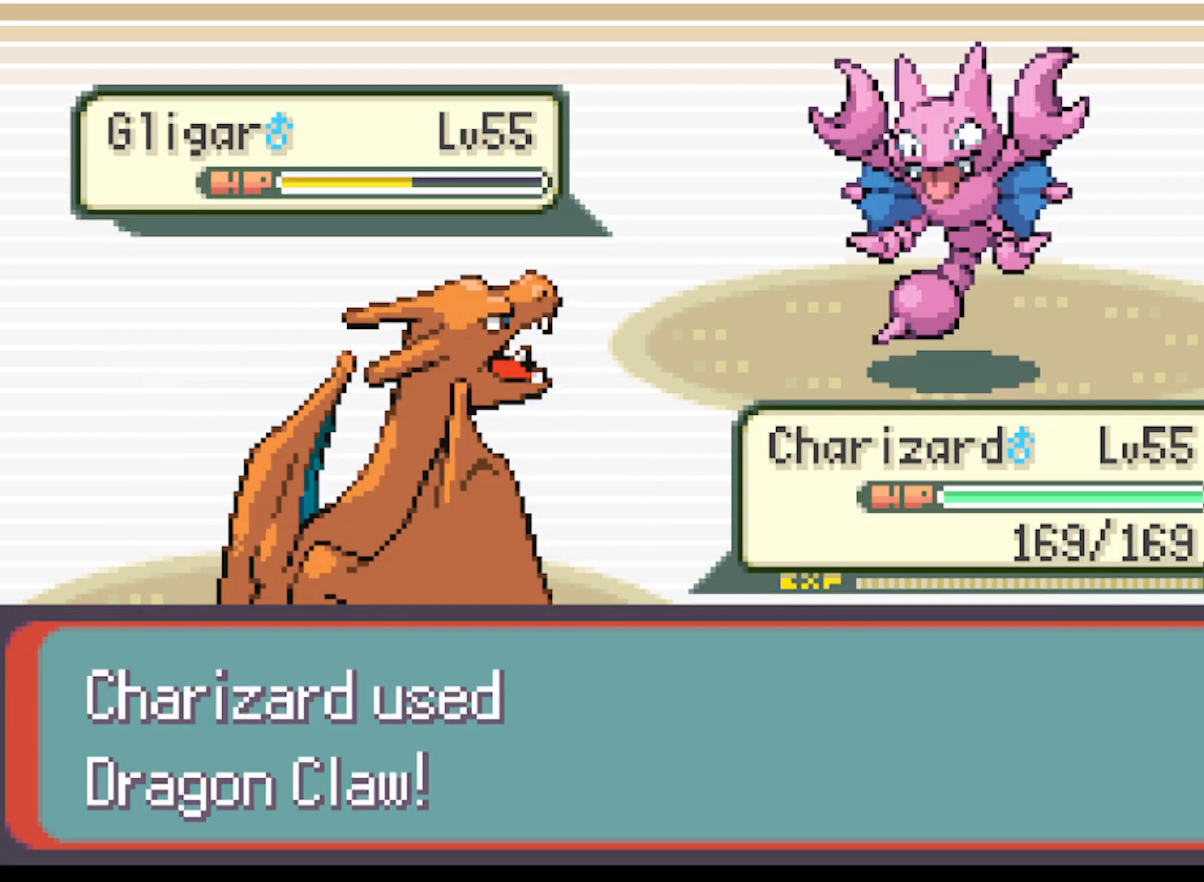
{"buttons": [], "left_stick": "center", "events": []}
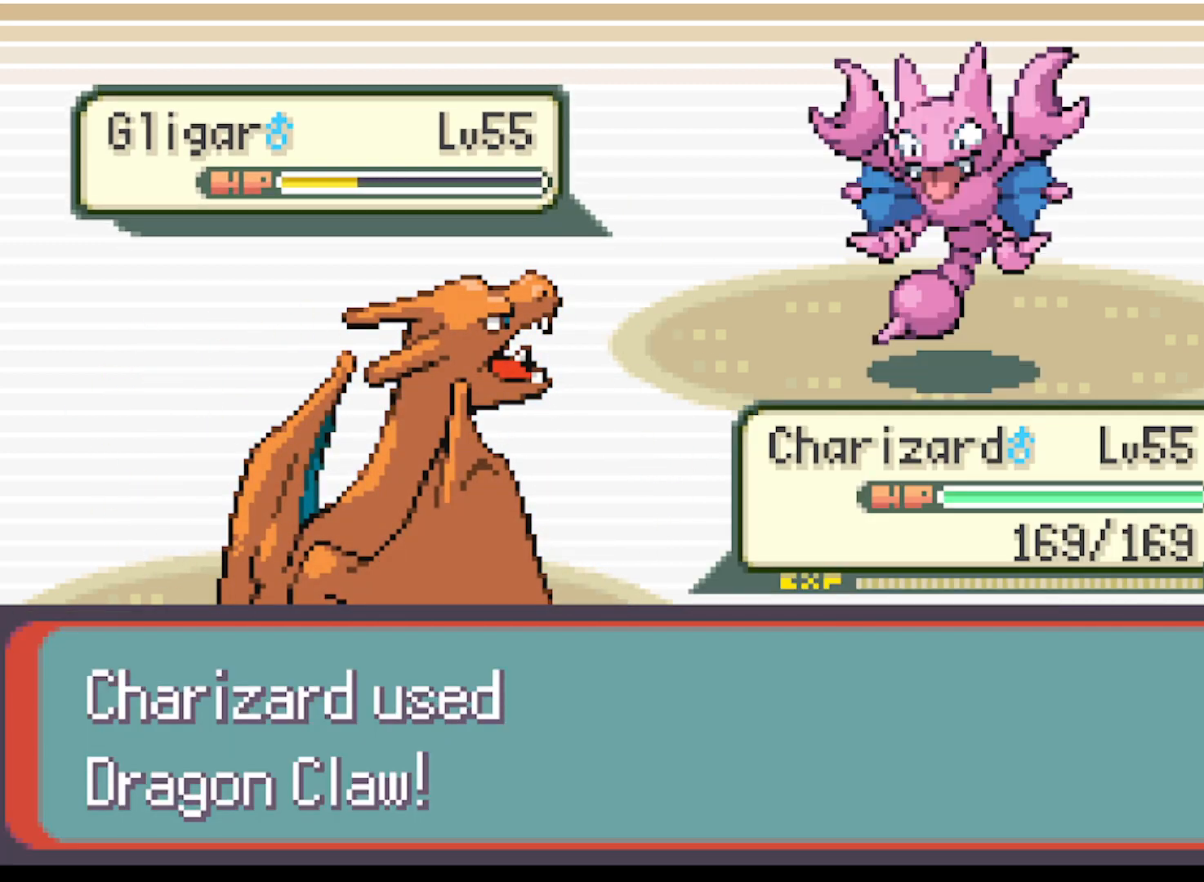
{"buttons": [], "left_stick": "center", "events": []}
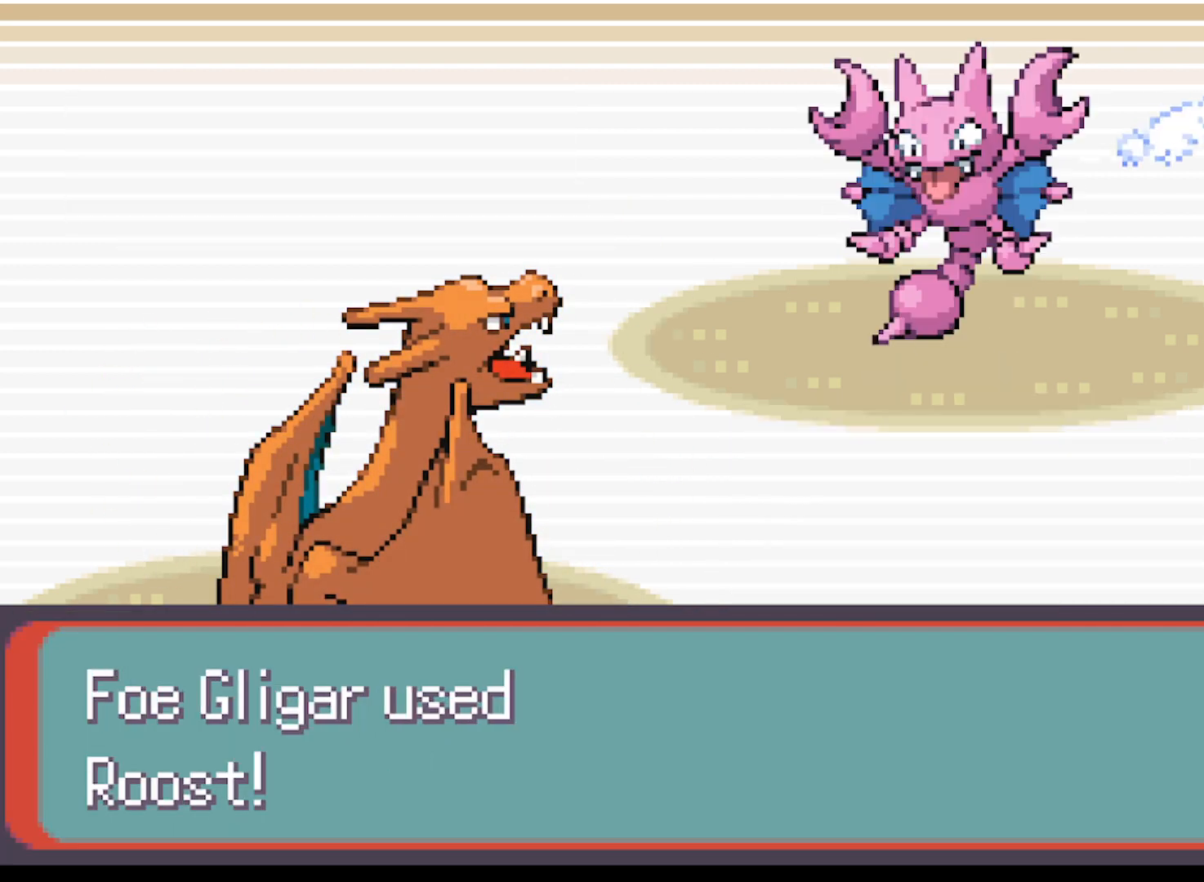
{"buttons": [], "left_stick": "center", "events": []}
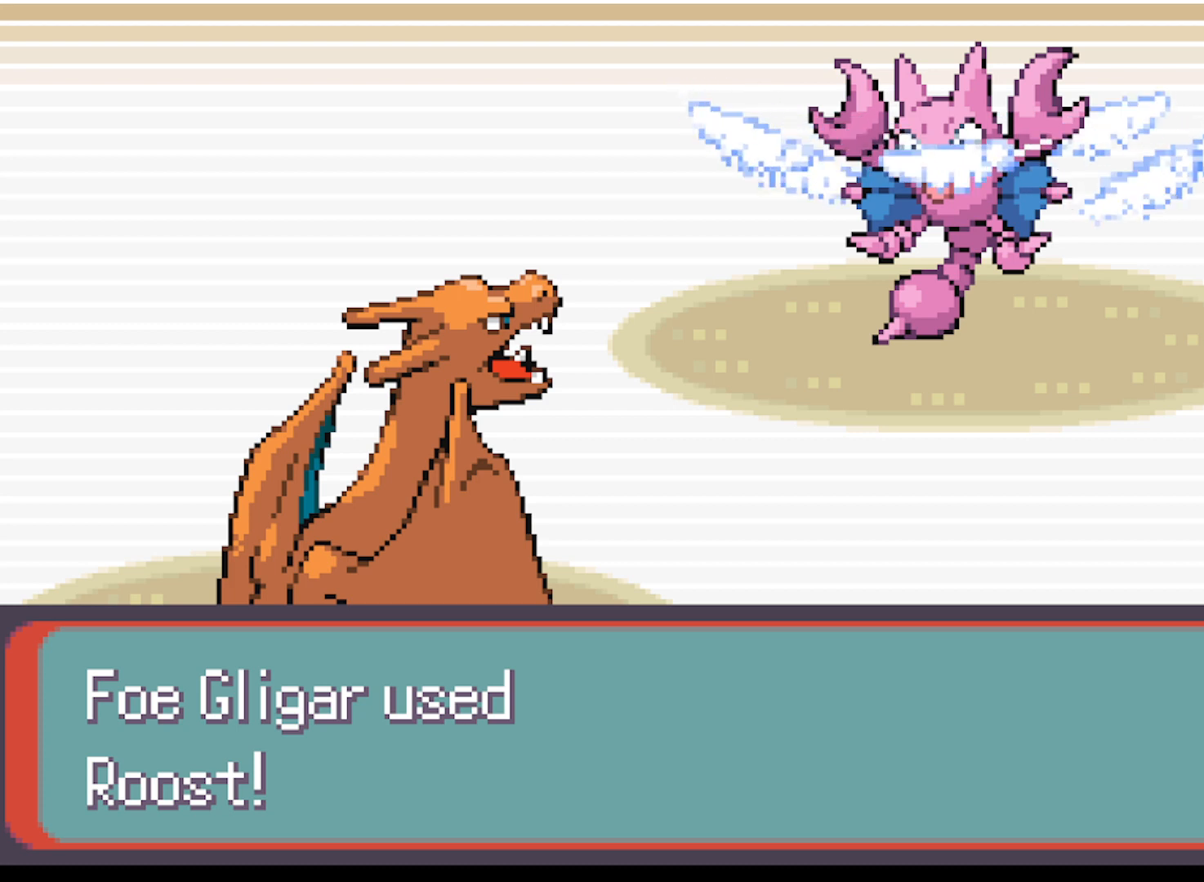
{"buttons": ["B"], "left_stick": "center", "events": [[417, "B", "down"]]}
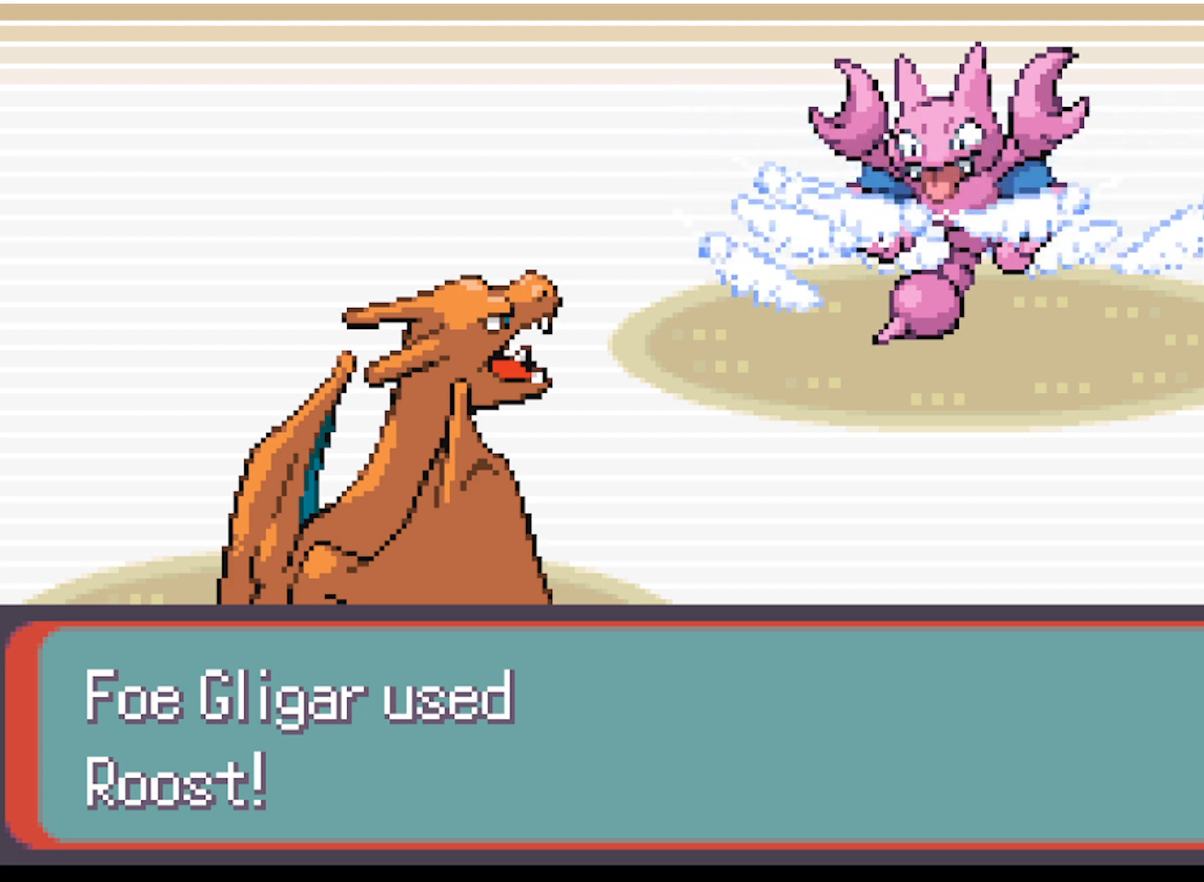
{"buttons": [], "left_stick": "center", "events": [[84, "B", "up"], [167, "B", "down"], [292, "B", "up"], [418, "B", "down"], [501, "B", "up"]]}
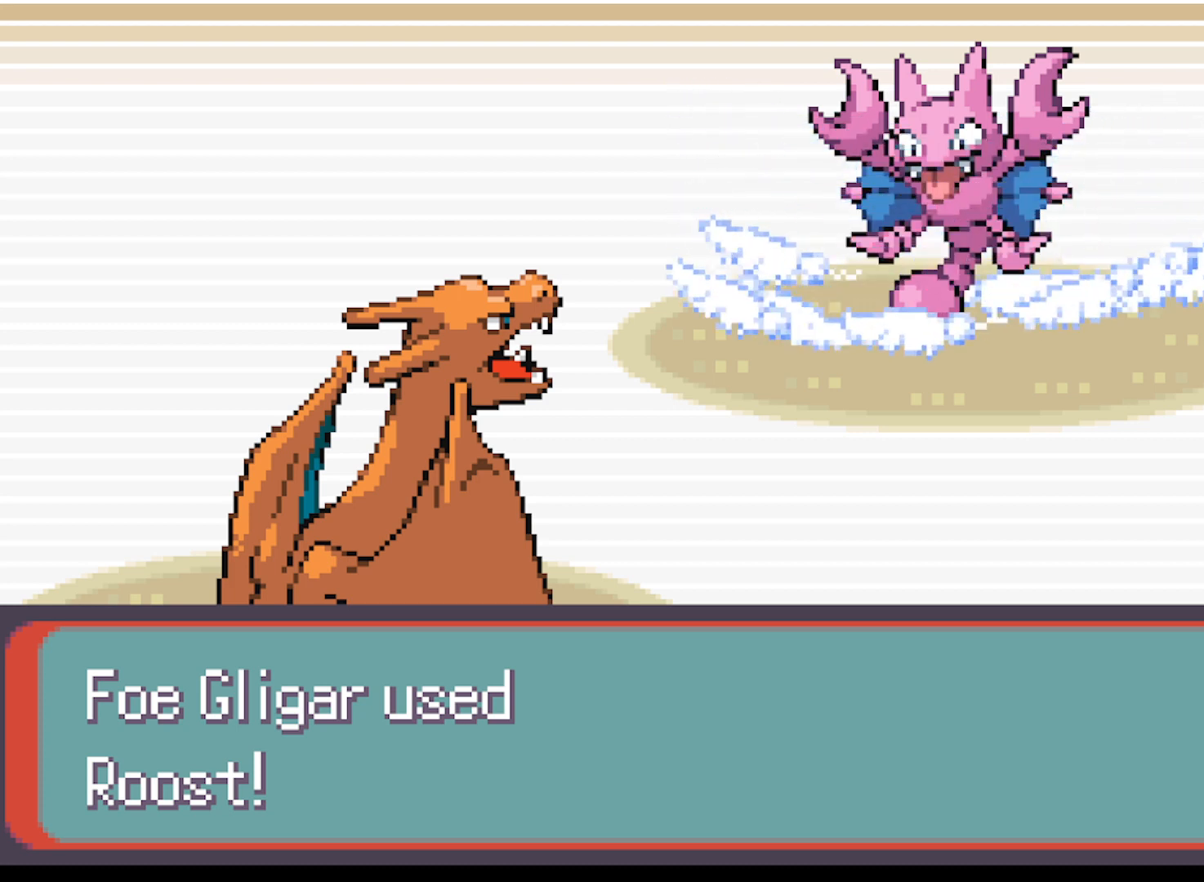
{"buttons": ["B"], "left_stick": "center", "events": [[500, "B", "down"]]}
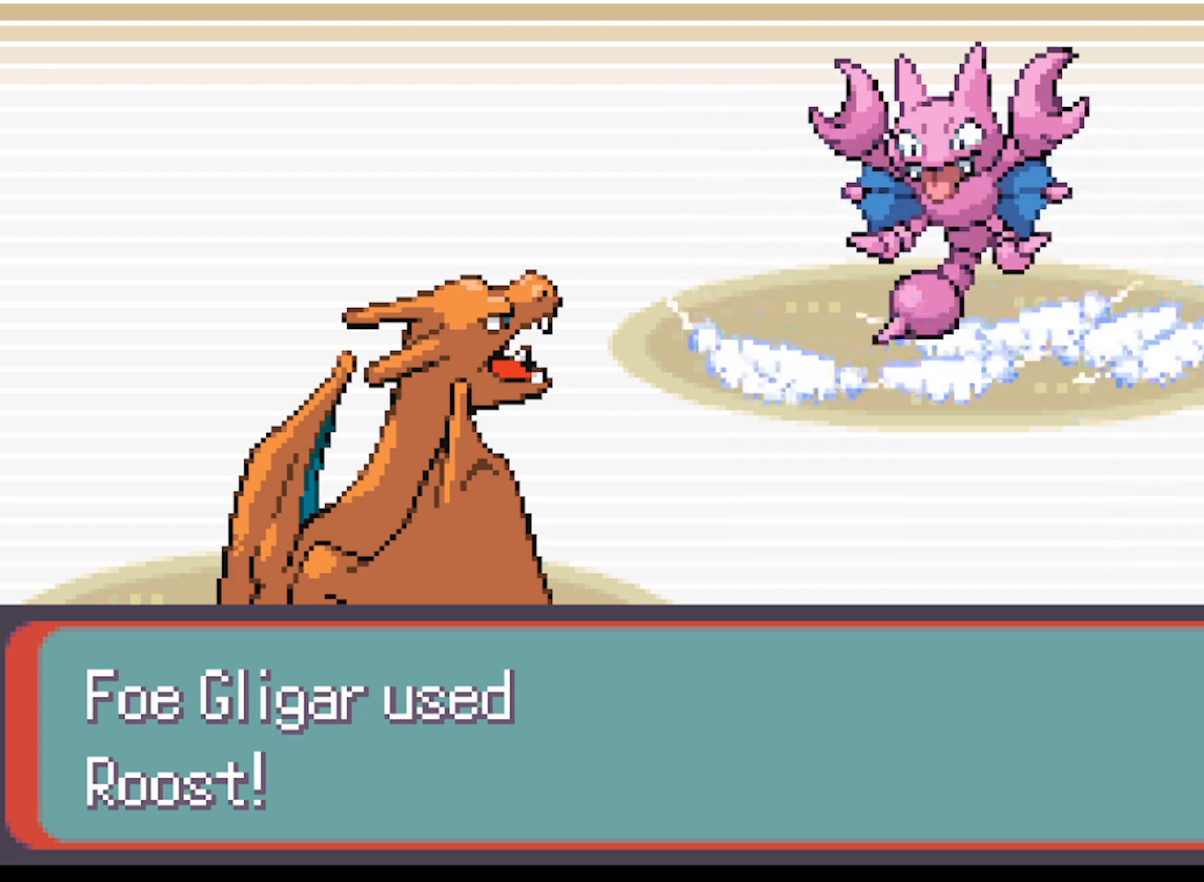
{"buttons": [], "left_stick": "center", "events": [[84, "B", "up"], [209, "B", "down"], [292, "B", "up"], [376, "B", "down"], [459, "B", "up"]]}
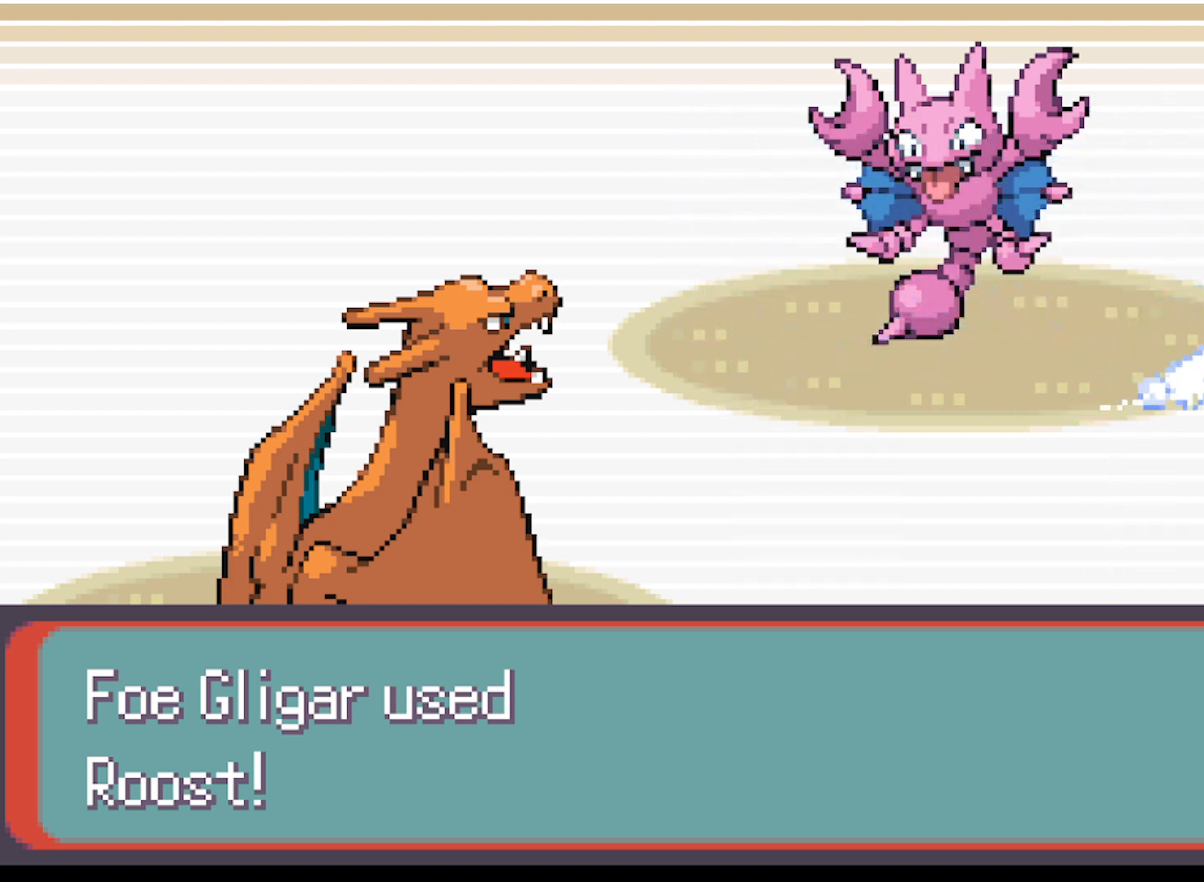
{"buttons": [], "left_stick": "center", "events": [[125, "B", "down"], [167, "B", "up"]]}
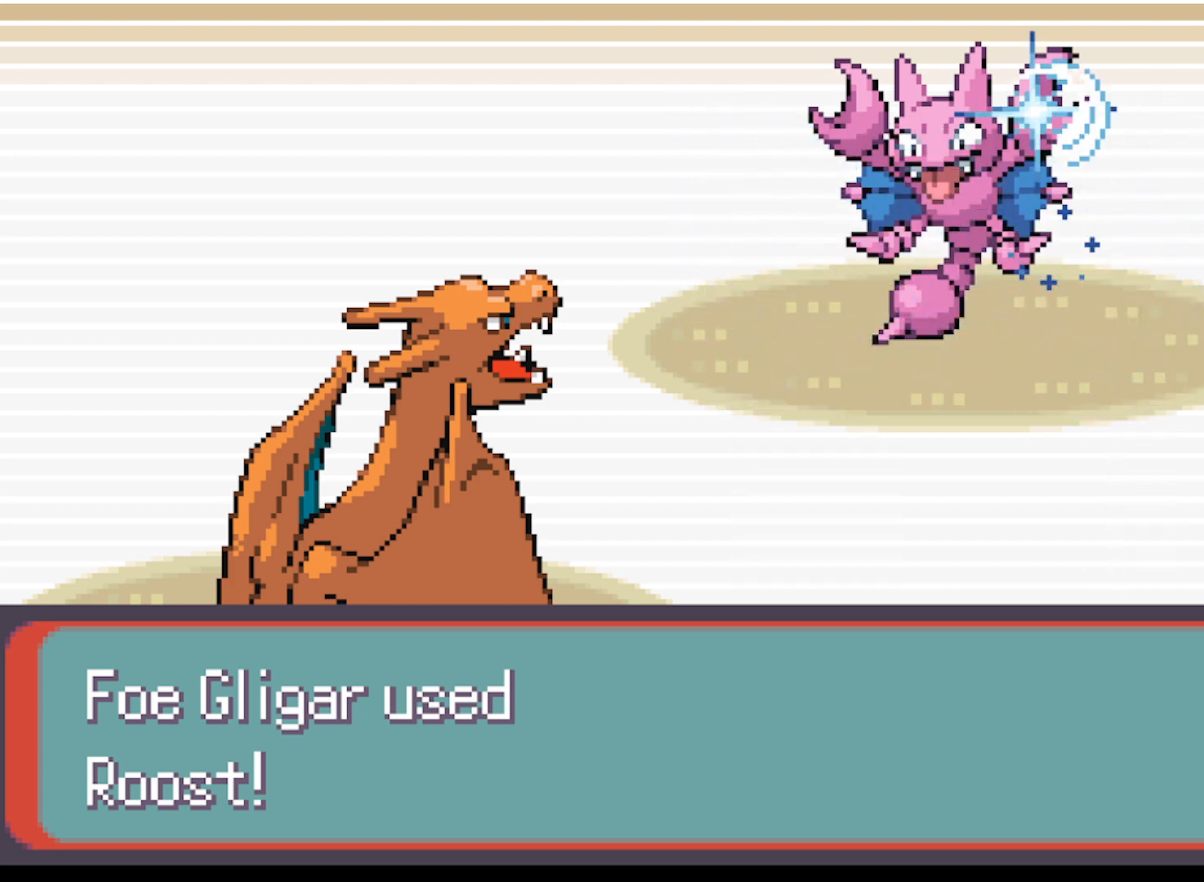
{"buttons": [], "left_stick": "center", "events": []}